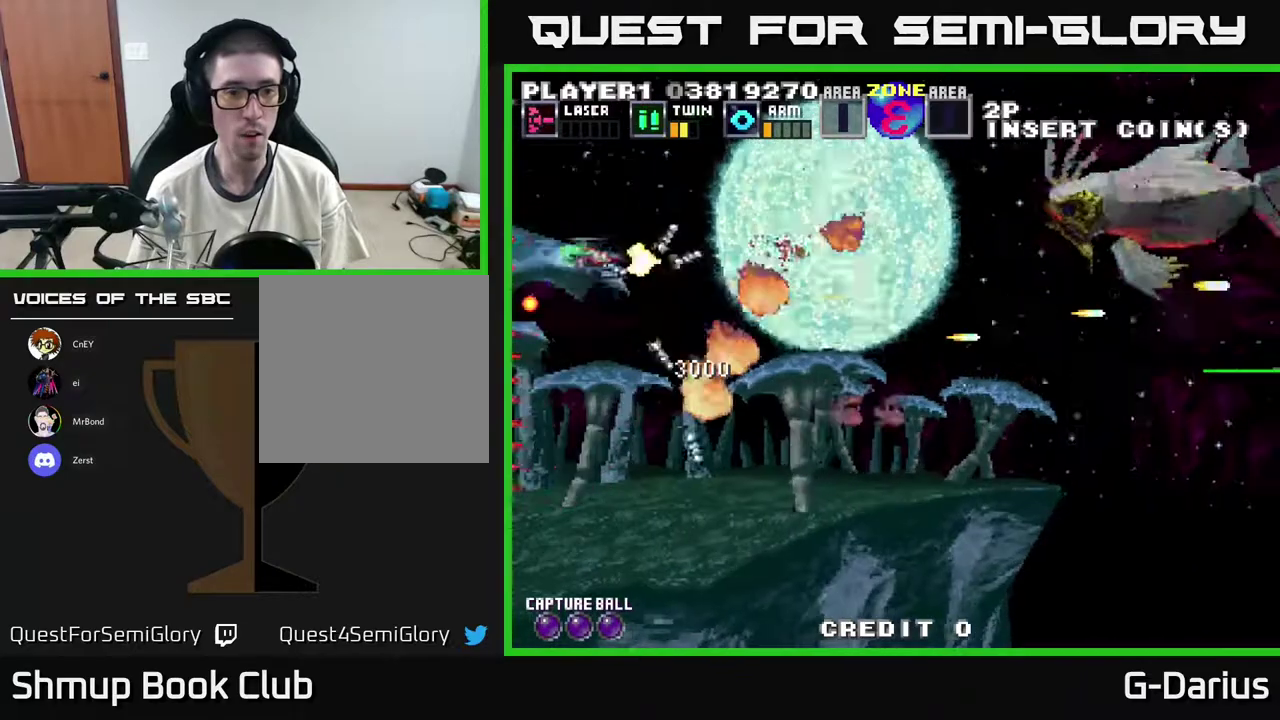
Gameplay with a controller (Xbox layout); each line is a JSON object with the inputs held at the frame after it (dt_ms = milliseconds from this image to that frame). "events" lists button and stick changes between this image and that frame as [ms after this image, input, new state], when the widget could be followed in between. Not read: DPAD_RIGHT L3 R3 left_stick.
{"dt_ms": 300, "buttons": ["A", "DPAD_DOWN", "DPAD_LEFT"], "right_stick": "center", "events": [[150, "DPAD_UP", "up"], [200, "DPAD_DOWN", "down"], [283, "DPAD_LEFT", "down"]]}
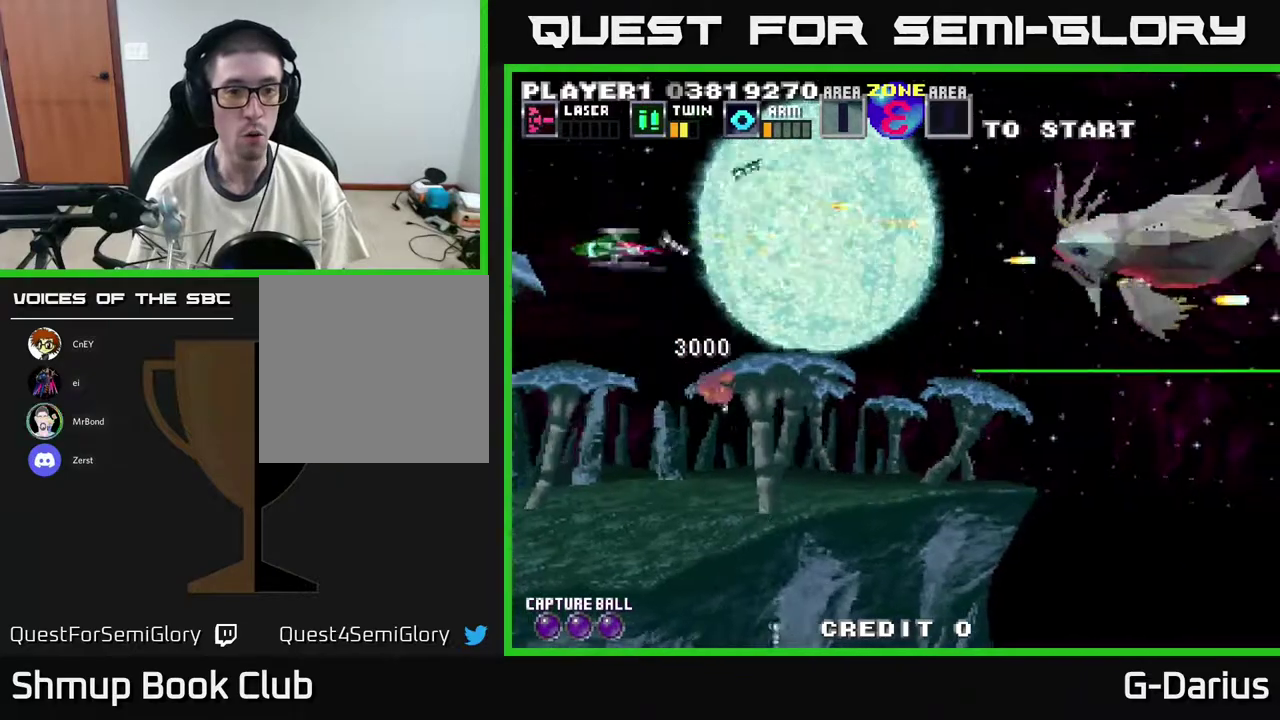
{"dt_ms": 300, "buttons": ["A", "DPAD_DOWN"], "right_stick": "center", "events": [[217, "DPAD_LEFT", "up"]]}
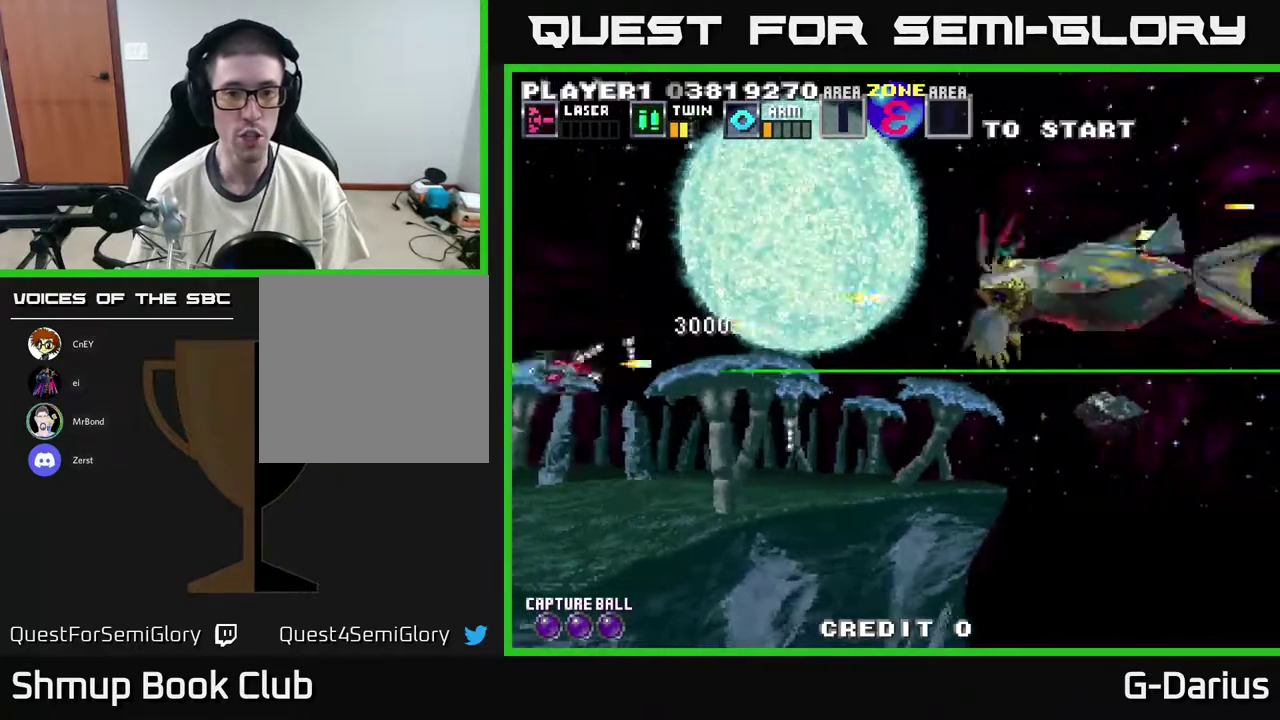
{"dt_ms": 500, "buttons": ["A", "DPAD_LEFT"], "right_stick": "center", "events": [[317, "X", "down"], [417, "DPAD_LEFT", "down"], [417, "X", "up"], [483, "DPAD_DOWN", "up"]]}
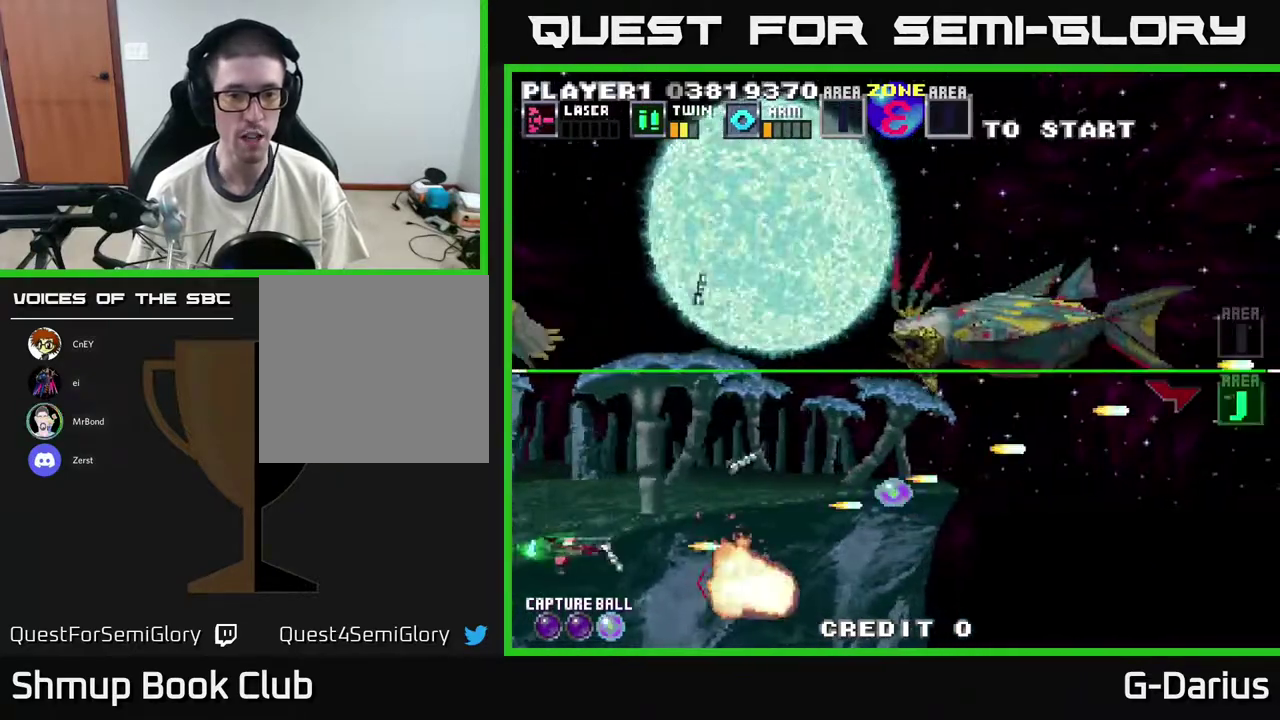
{"dt_ms": 400, "buttons": ["A", "DPAD_DOWN"], "right_stick": "center", "events": [[67, "DPAD_UP", "down"], [117, "DPAD_LEFT", "up"], [217, "DPAD_UP", "up"], [317, "DPAD_DOWN", "down"]]}
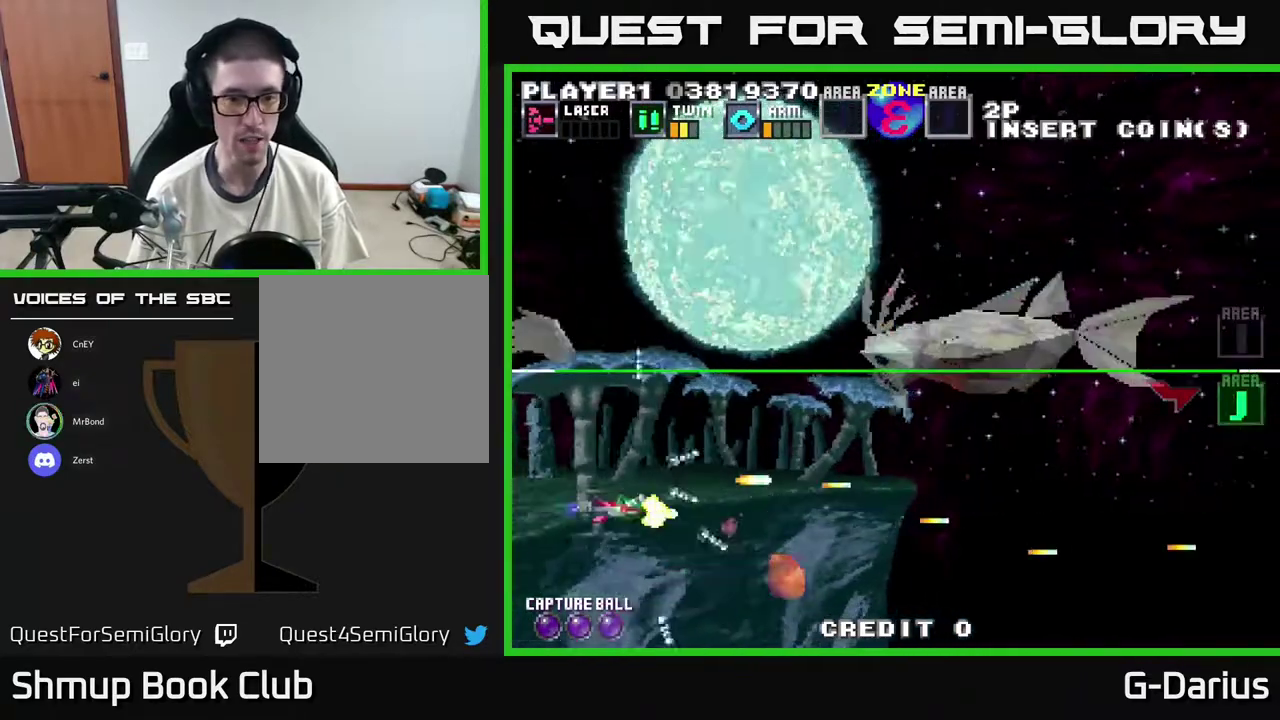
{"dt_ms": 400, "buttons": ["A"], "right_stick": "center", "events": [[117, "DPAD_DOWN", "up"], [217, "DPAD_UP", "down"], [283, "DPAD_LEFT", "down"], [350, "DPAD_LEFT", "up"], [350, "DPAD_UP", "up"]]}
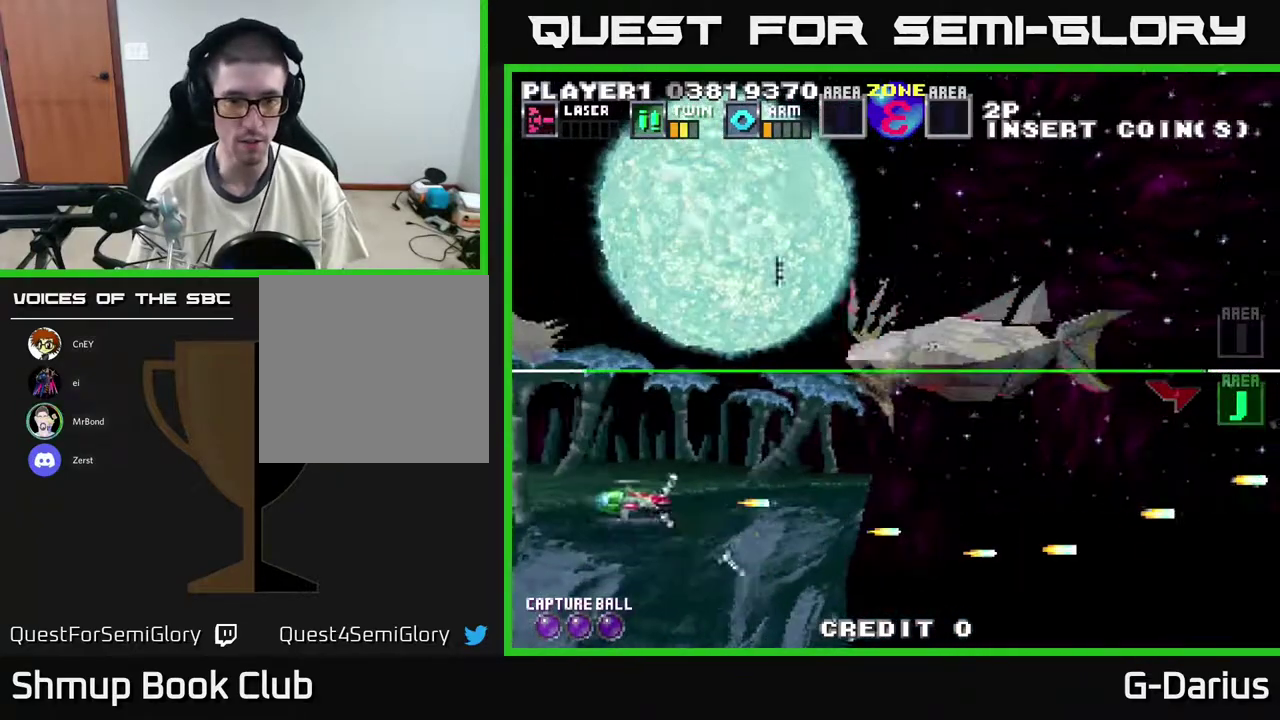
{"dt_ms": 600, "buttons": ["A", "DPAD_UP"], "right_stick": "center", "events": [[50, "DPAD_DOWN", "down"], [150, "DPAD_DOWN", "up"], [167, "DPAD_LEFT", "down"], [200, "DPAD_UP", "down"], [417, "DPAD_UP", "up"], [567, "DPAD_LEFT", "up"], [567, "DPAD_UP", "down"]]}
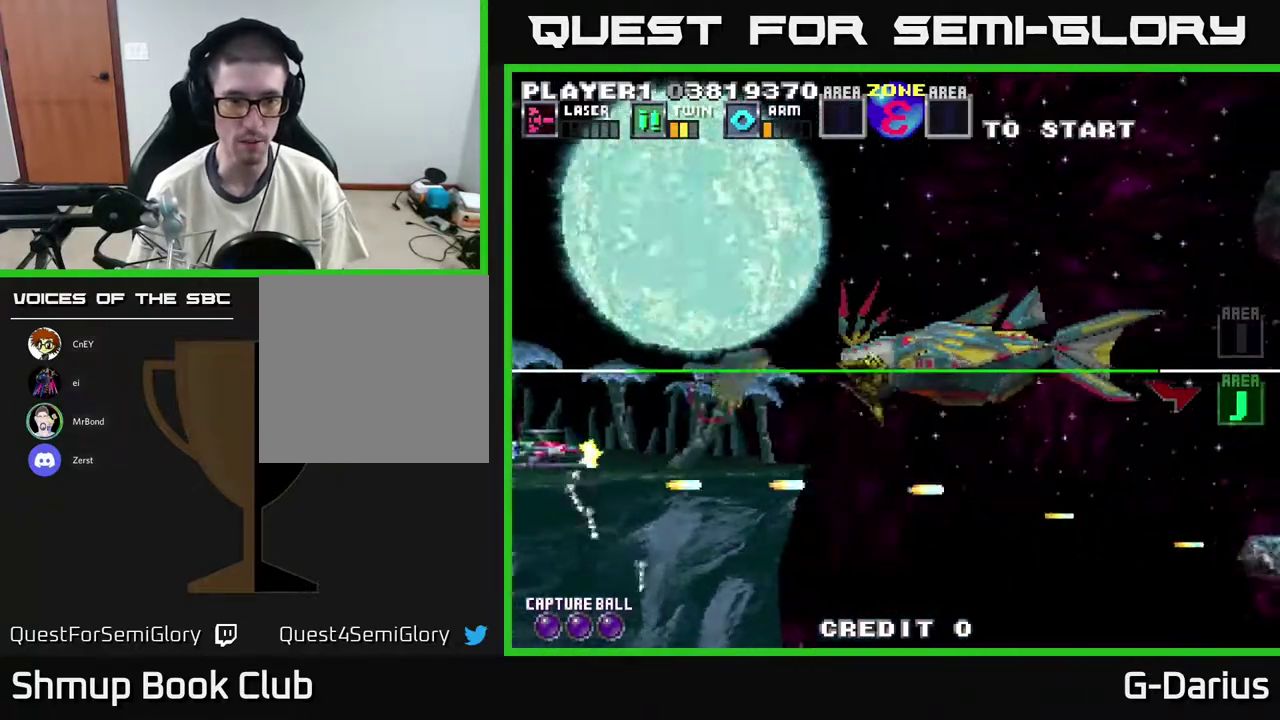
{"dt_ms": 600, "buttons": ["A"], "right_stick": "center", "events": [[33, "DPAD_UP", "up"], [117, "DPAD_UP", "down"], [317, "DPAD_UP", "up"]]}
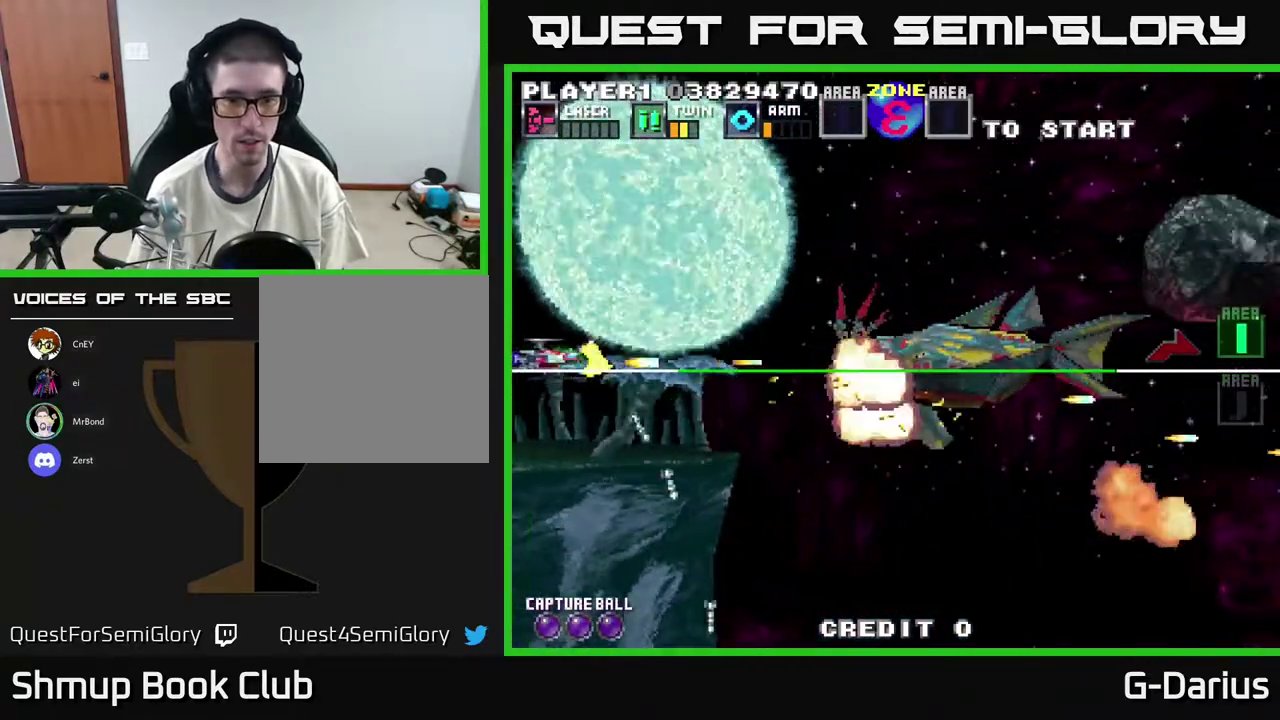
{"dt_ms": 300, "buttons": ["A", "DPAD_DOWN"], "right_stick": "center", "events": [[267, "DPAD_DOWN", "down"]]}
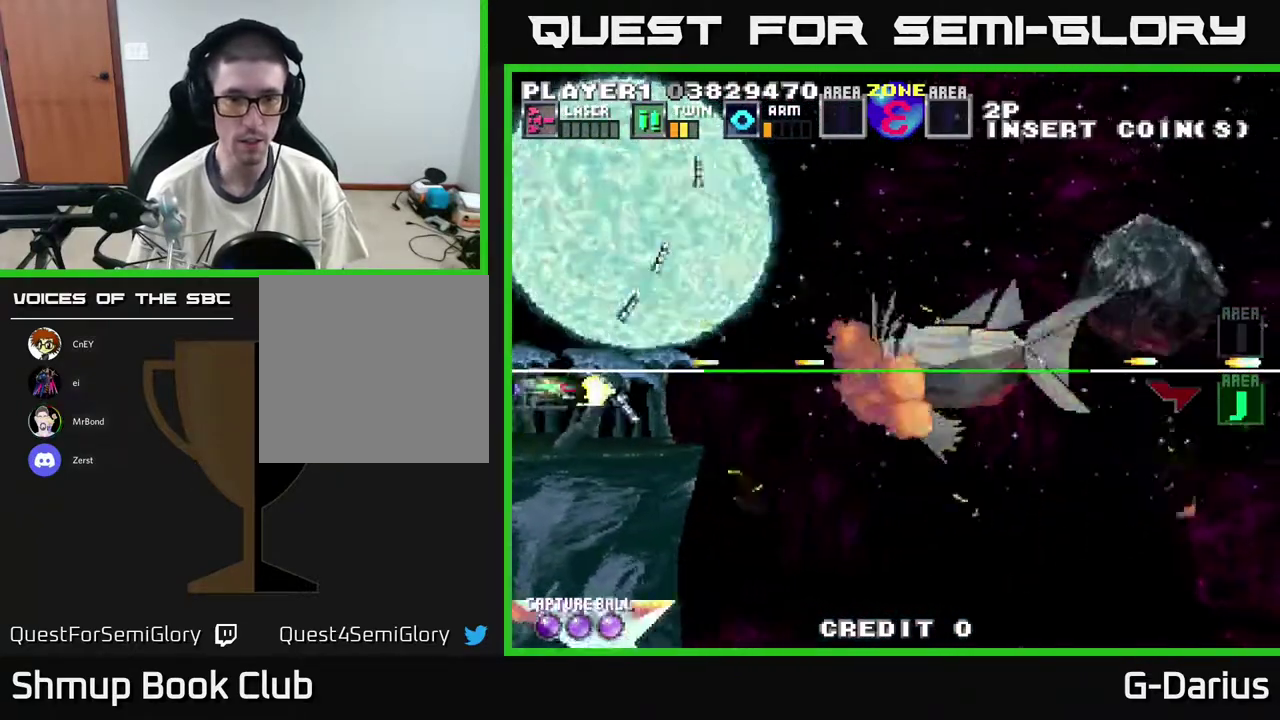
{"dt_ms": 500, "buttons": ["A", "DPAD_UP"], "right_stick": "center", "events": [[150, "DPAD_DOWN", "up"], [250, "DPAD_DOWN", "down"], [400, "DPAD_DOWN", "up"], [400, "DPAD_LEFT", "down"], [450, "DPAD_UP", "down"], [483, "DPAD_LEFT", "up"]]}
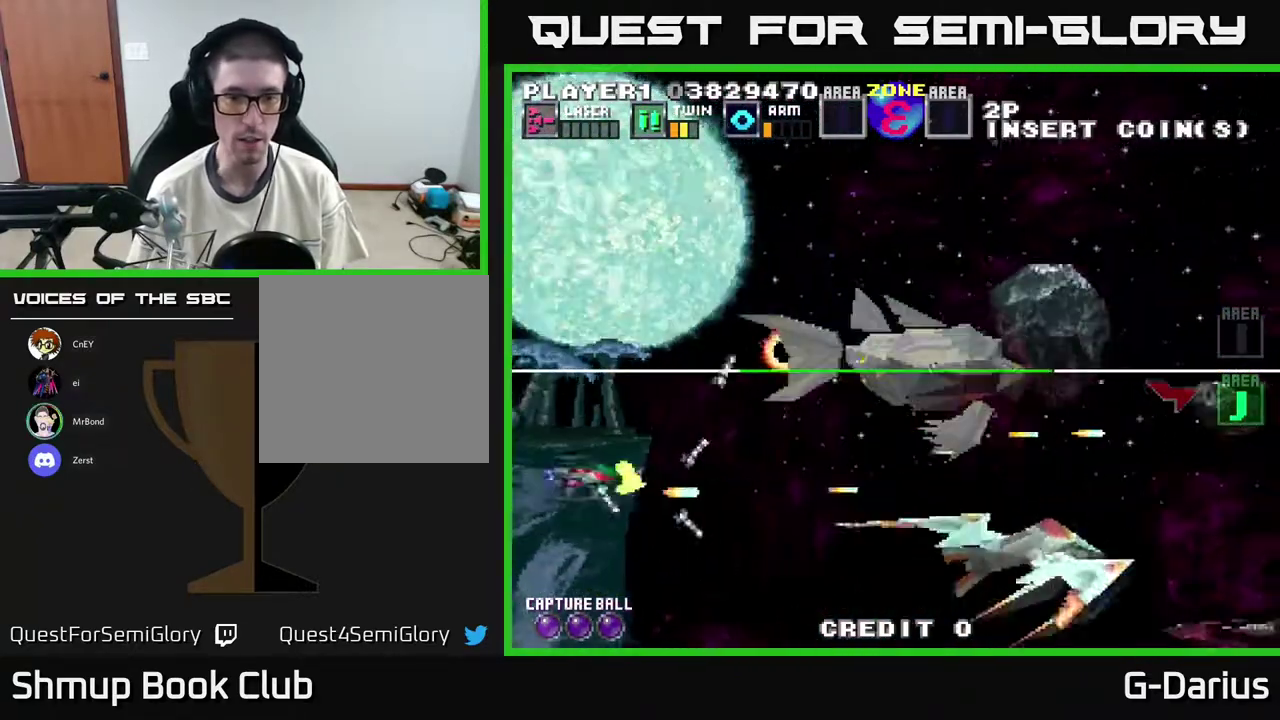
{"dt_ms": 800, "buttons": ["A", "DPAD_UP"], "right_stick": "center", "events": [[200, "X", "down"], [233, "DPAD_LEFT", "down"], [233, "DPAD_UP", "up"], [250, "DPAD_DOWN", "down"], [283, "X", "up"], [300, "DPAD_LEFT", "up"], [683, "DPAD_DOWN", "up"], [733, "DPAD_UP", "down"]]}
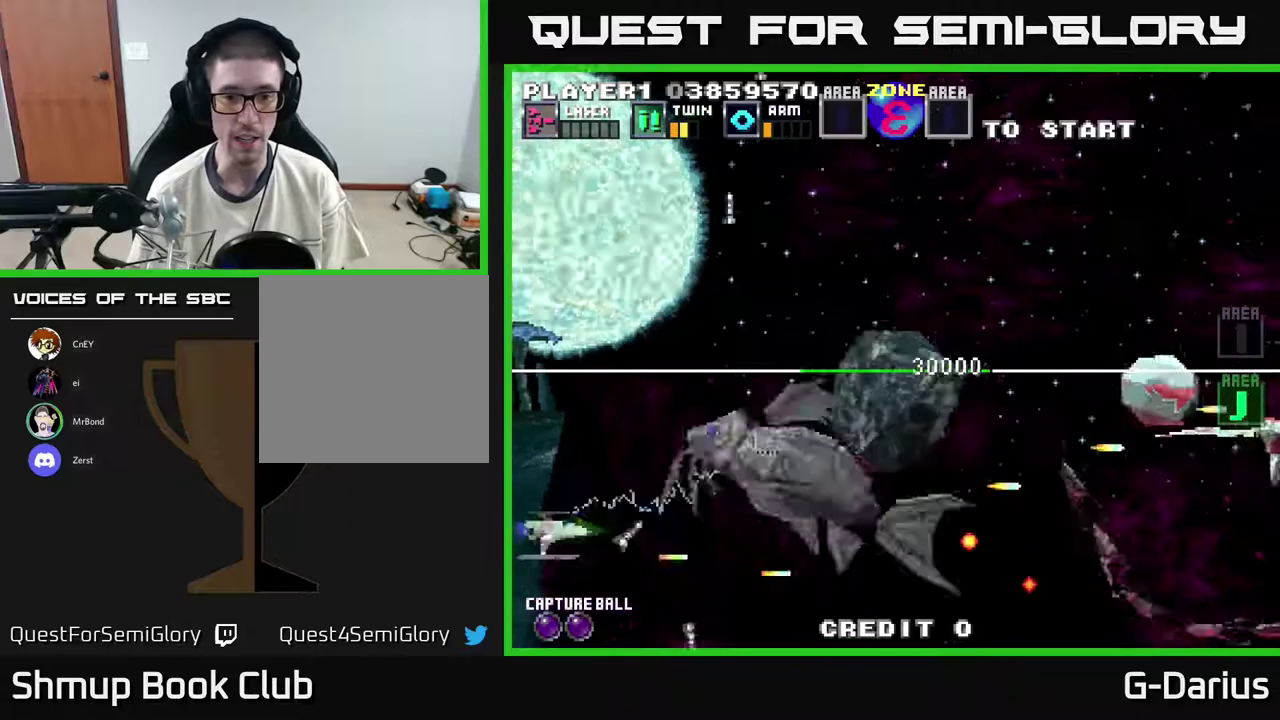
{"dt_ms": 600, "buttons": ["A", "DPAD_UP", "DPAD_LEFT"], "right_stick": "center", "events": [[150, "DPAD_LEFT", "down"], [250, "DPAD_LEFT", "up"], [283, "DPAD_UP", "up"], [533, "DPAD_LEFT", "down"], [550, "DPAD_UP", "down"]]}
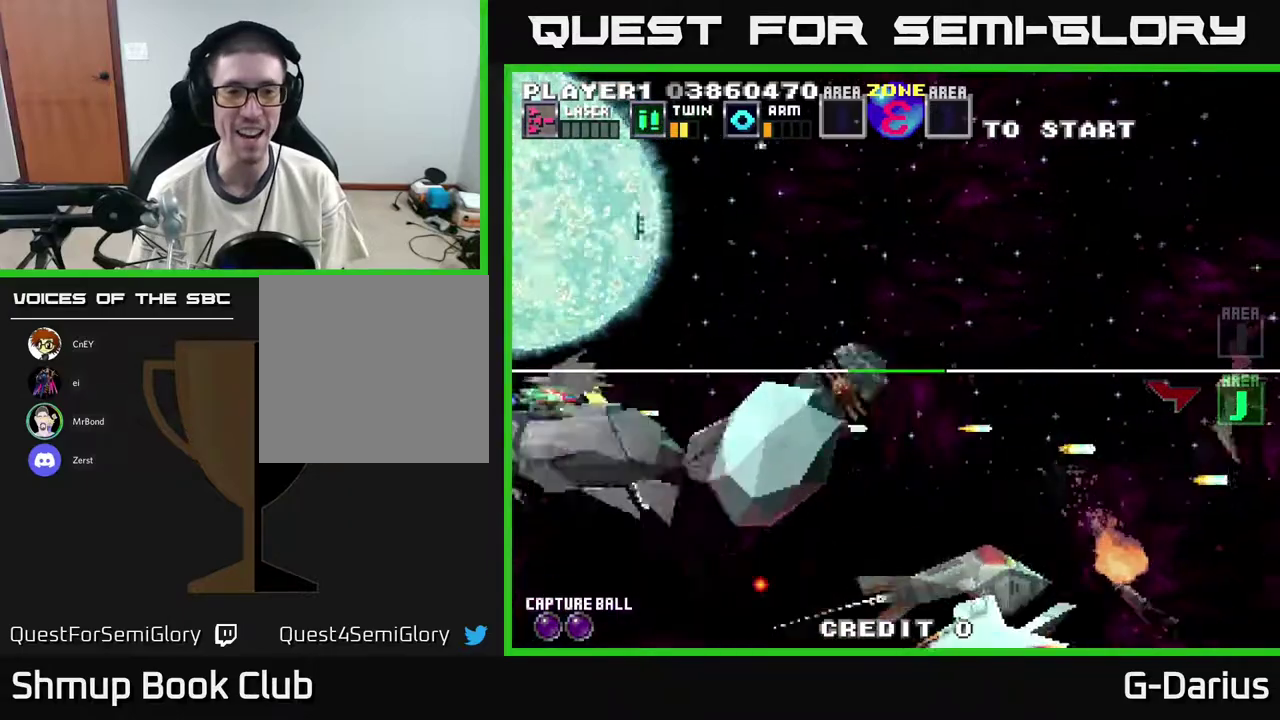
{"dt_ms": 300, "buttons": ["A", "DPAD_UP"], "right_stick": "center", "events": [[50, "DPAD_LEFT", "up"]]}
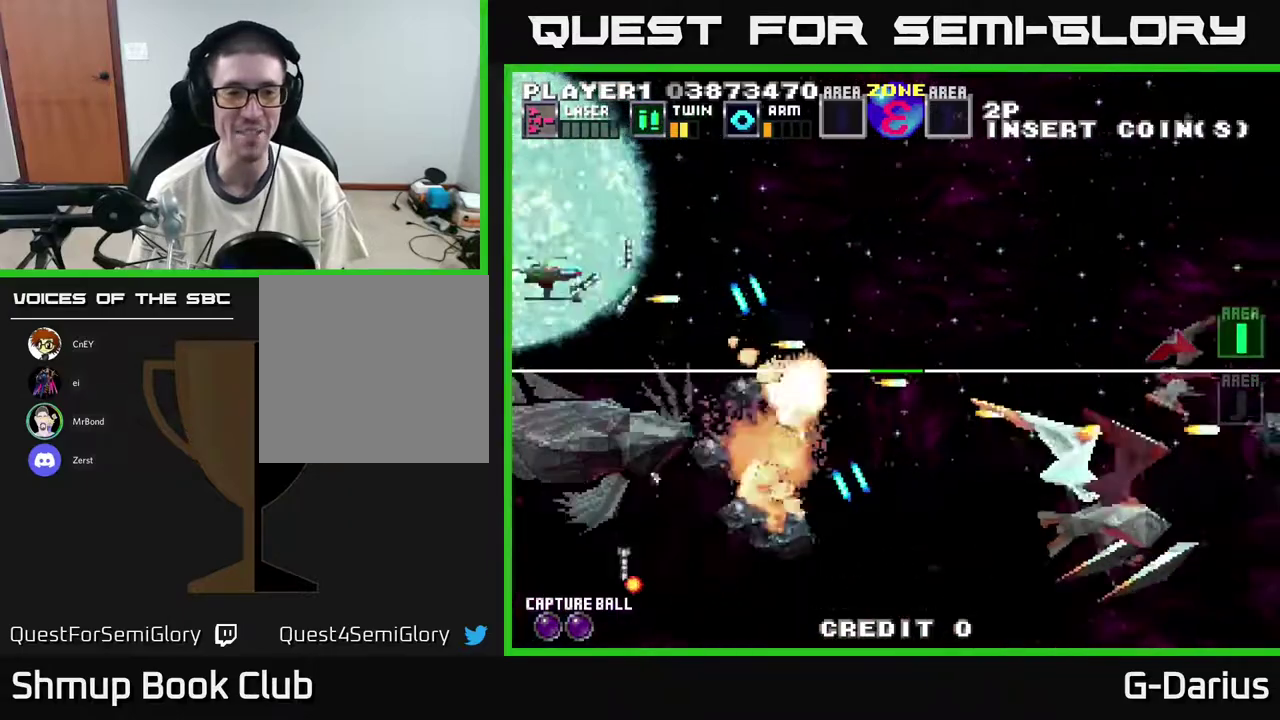
{"dt_ms": 400, "buttons": ["A", "DPAD_UP", "DPAD_LEFT"], "right_stick": "center", "events": [[133, "DPAD_UP", "up"], [183, "DPAD_DOWN", "down"], [250, "DPAD_LEFT", "down"], [350, "DPAD_DOWN", "up"], [400, "DPAD_UP", "down"]]}
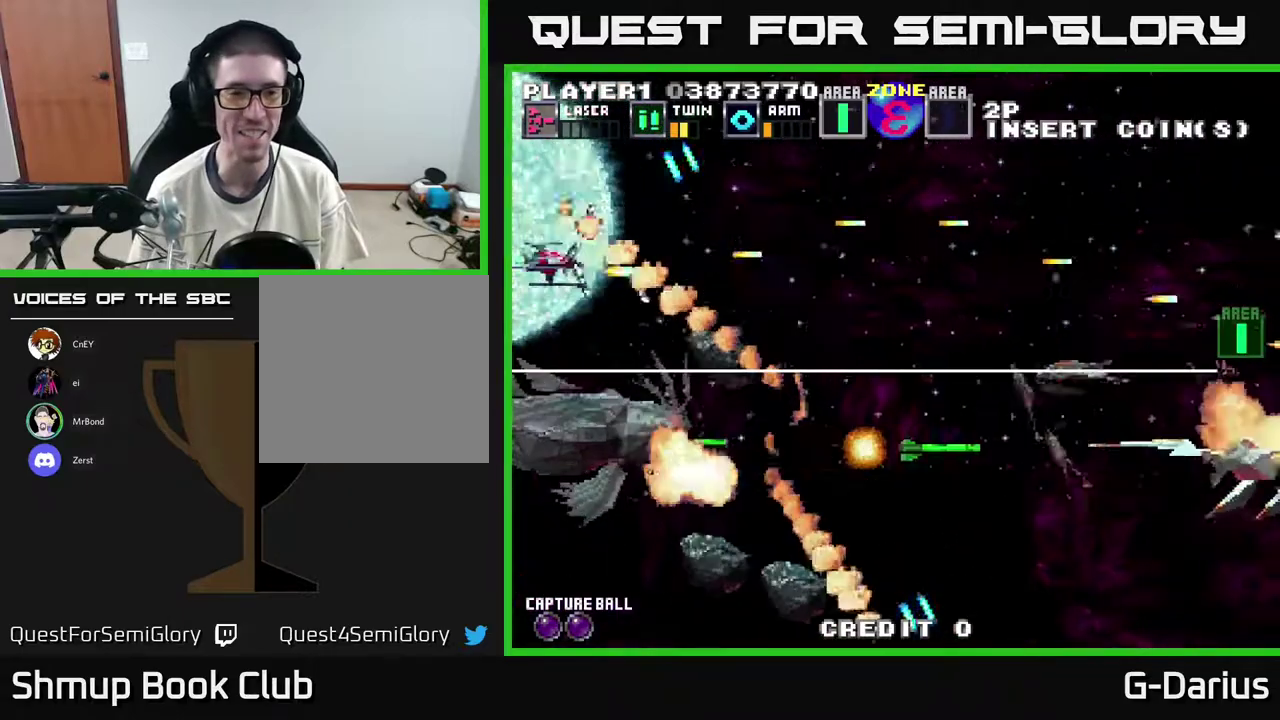
{"dt_ms": 600, "buttons": ["A", "DPAD_UP"], "right_stick": "center", "events": [[17, "DPAD_LEFT", "up"], [117, "DPAD_UP", "up"], [150, "DPAD_DOWN", "down"], [483, "DPAD_DOWN", "up"], [483, "DPAD_LEFT", "down"], [600, "DPAD_LEFT", "up"], [600, "DPAD_UP", "down"]]}
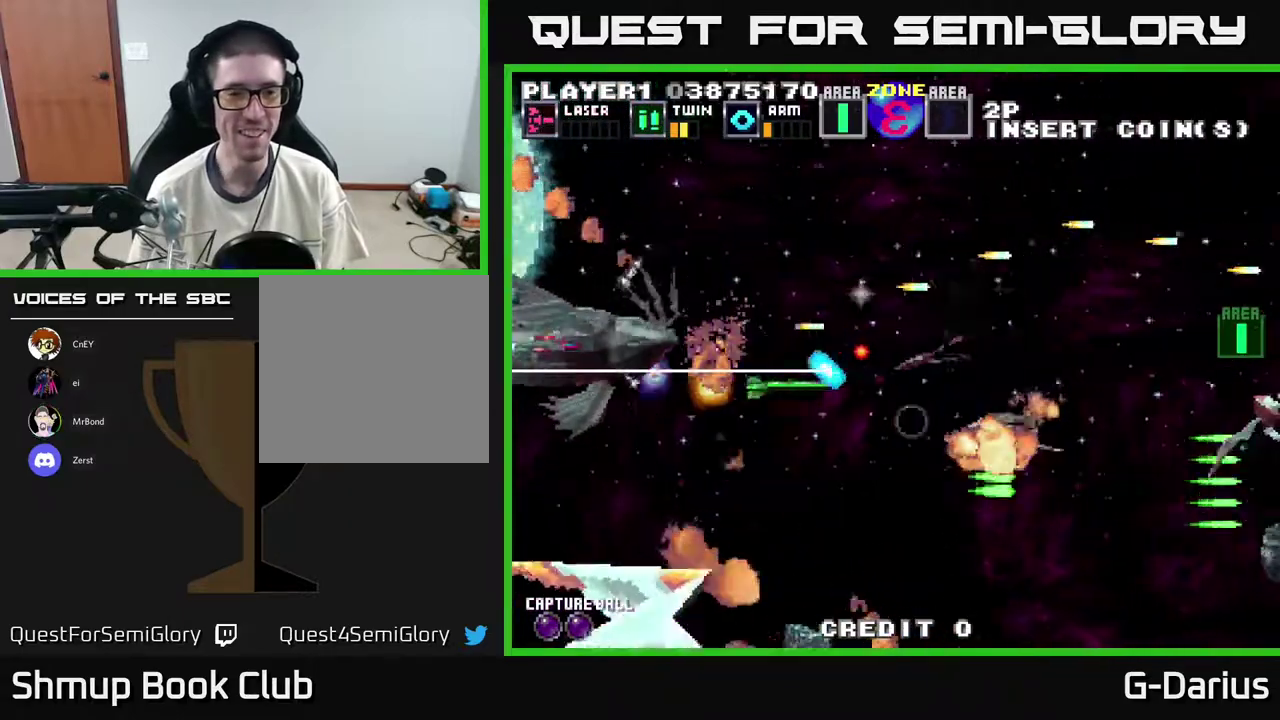
{"dt_ms": 500, "buttons": ["A", "DPAD_DOWN"], "right_stick": "center", "events": [[133, "DPAD_UP", "up"], [200, "DPAD_DOWN", "down"], [317, "DPAD_DOWN", "up"], [417, "DPAD_DOWN", "down"], [417, "DPAD_LEFT", "down"], [467, "DPAD_LEFT", "up"]]}
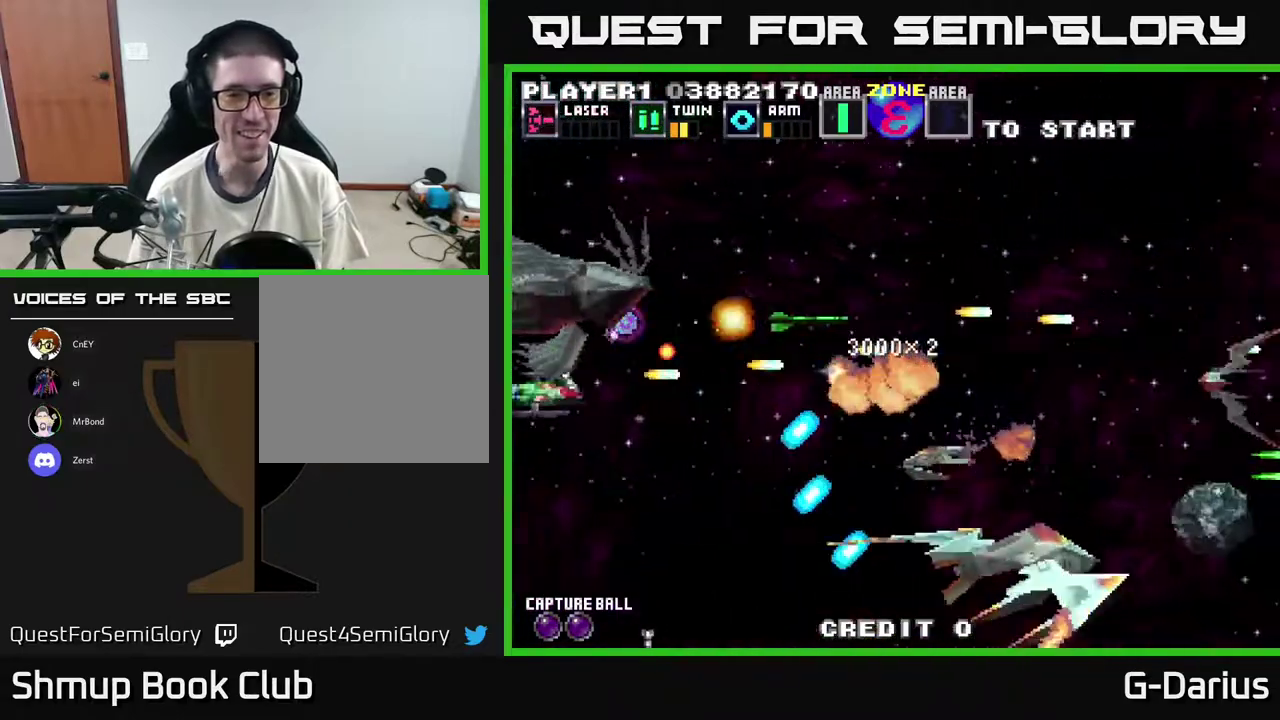
{"dt_ms": 300, "buttons": ["A", "DPAD_UP", "DPAD_LEFT"], "right_stick": "center", "events": [[217, "DPAD_LEFT", "down"], [250, "DPAD_DOWN", "up"], [300, "DPAD_UP", "down"]]}
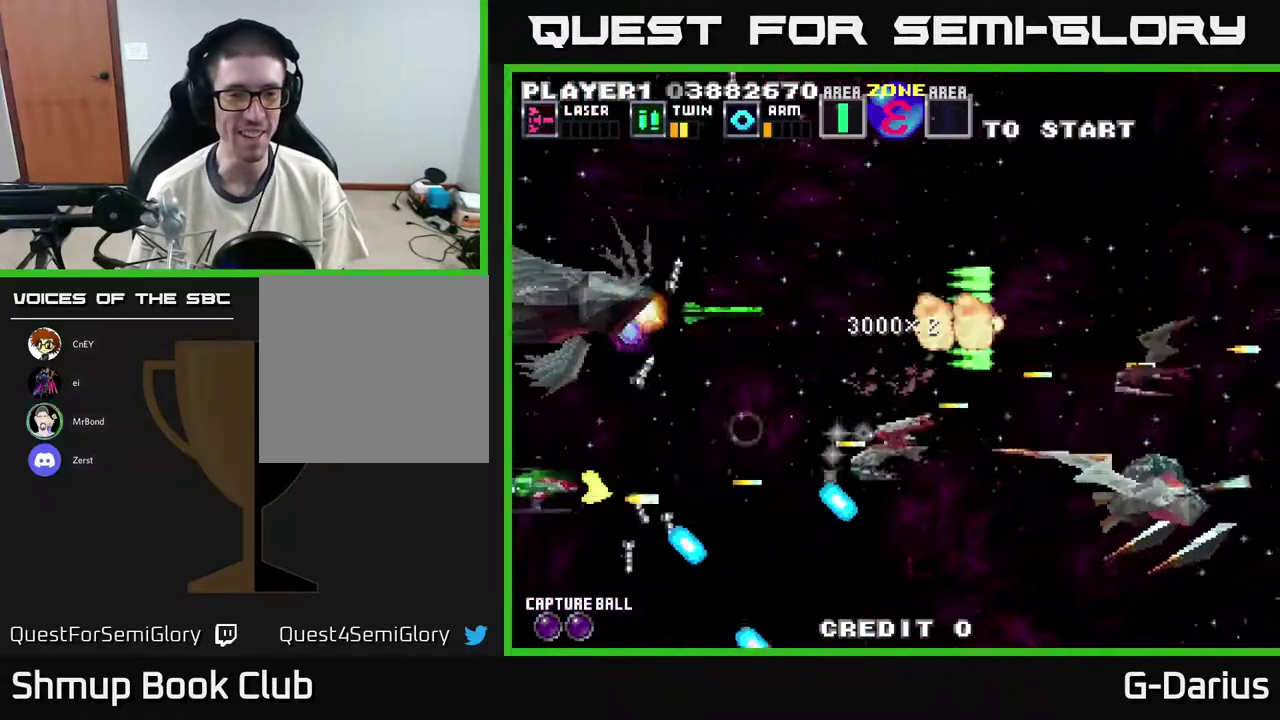
{"dt_ms": 400, "buttons": ["A", "DPAD_DOWN"], "right_stick": "center", "events": [[33, "DPAD_LEFT", "up"], [67, "DPAD_UP", "up"], [233, "DPAD_UP", "down"], [350, "DPAD_UP", "up"], [400, "DPAD_DOWN", "down"]]}
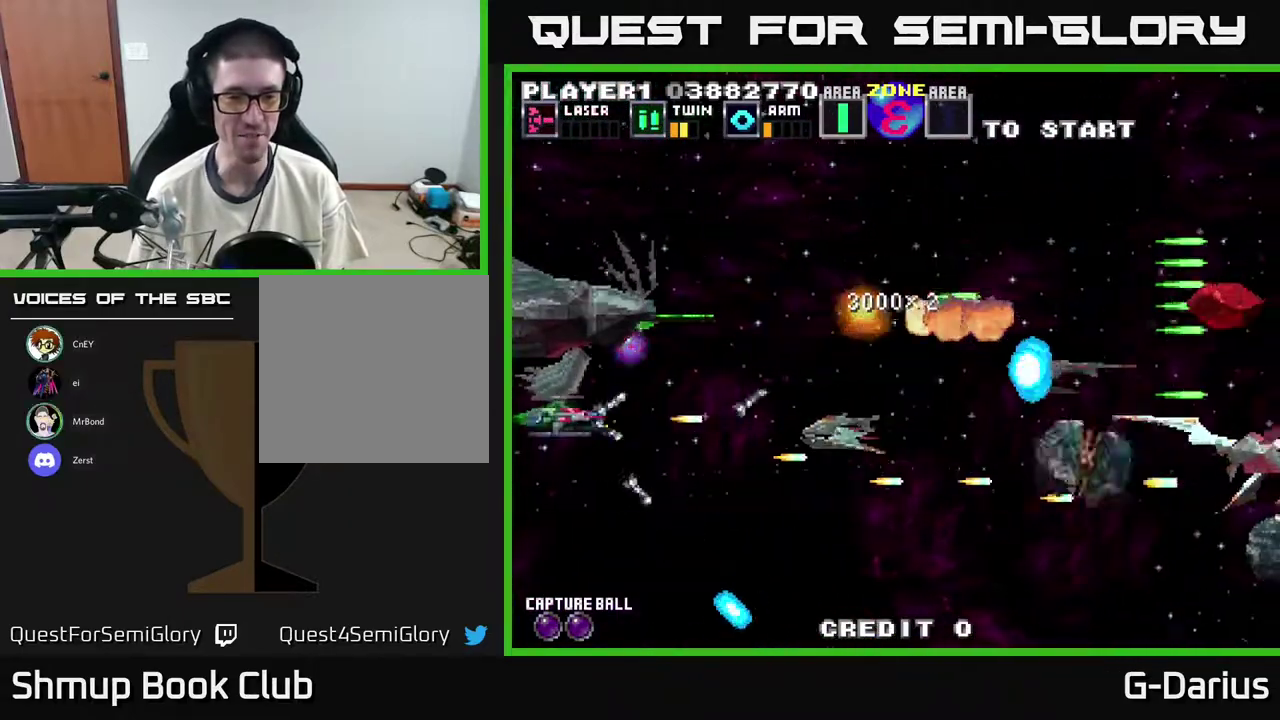
{"dt_ms": 400, "buttons": ["A", "DPAD_UP", "DPAD_LEFT"], "right_stick": "center", "events": [[67, "DPAD_DOWN", "up"], [133, "DPAD_UP", "down"], [217, "DPAD_DOWN", "down"], [217, "DPAD_UP", "up"], [333, "DPAD_DOWN", "up"], [350, "DPAD_UP", "down"], [383, "DPAD_LEFT", "down"]]}
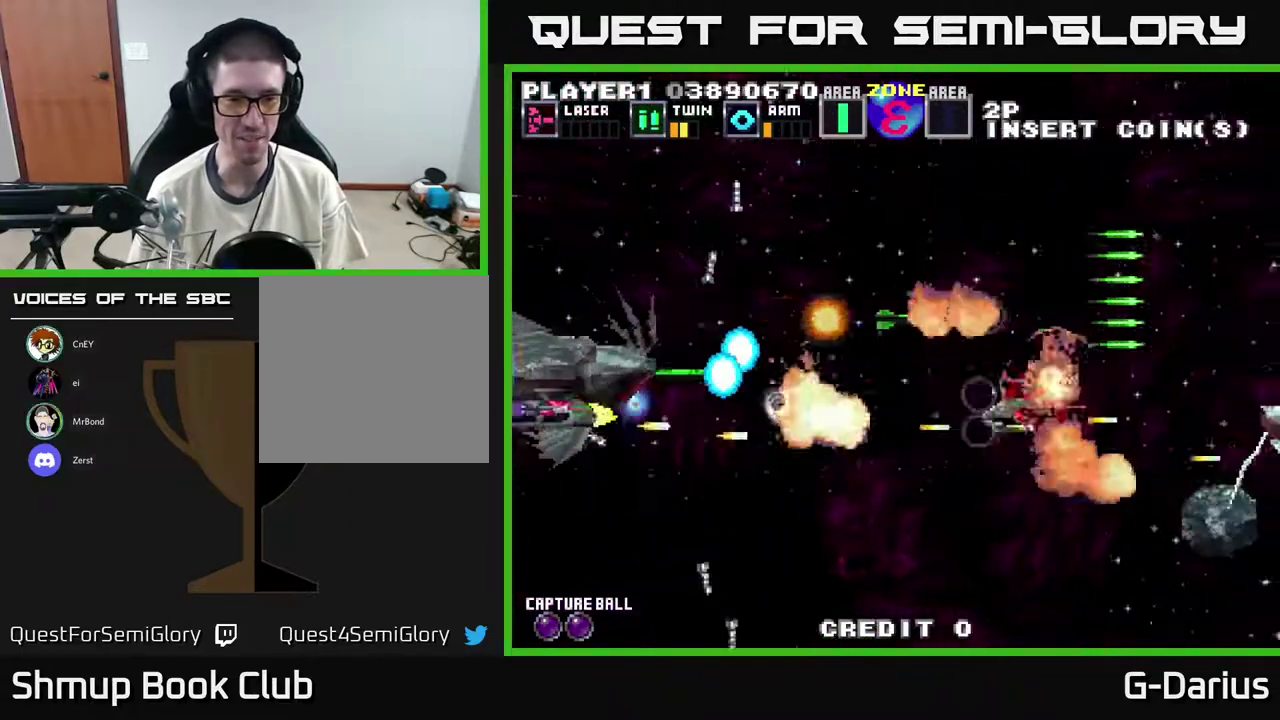
{"dt_ms": 500, "buttons": ["A", "DPAD_DOWN"], "right_stick": "center", "events": [[50, "DPAD_UP", "up"], [67, "DPAD_LEFT", "up"], [350, "DPAD_DOWN", "down"], [383, "DPAD_LEFT", "down"], [483, "DPAD_LEFT", "up"]]}
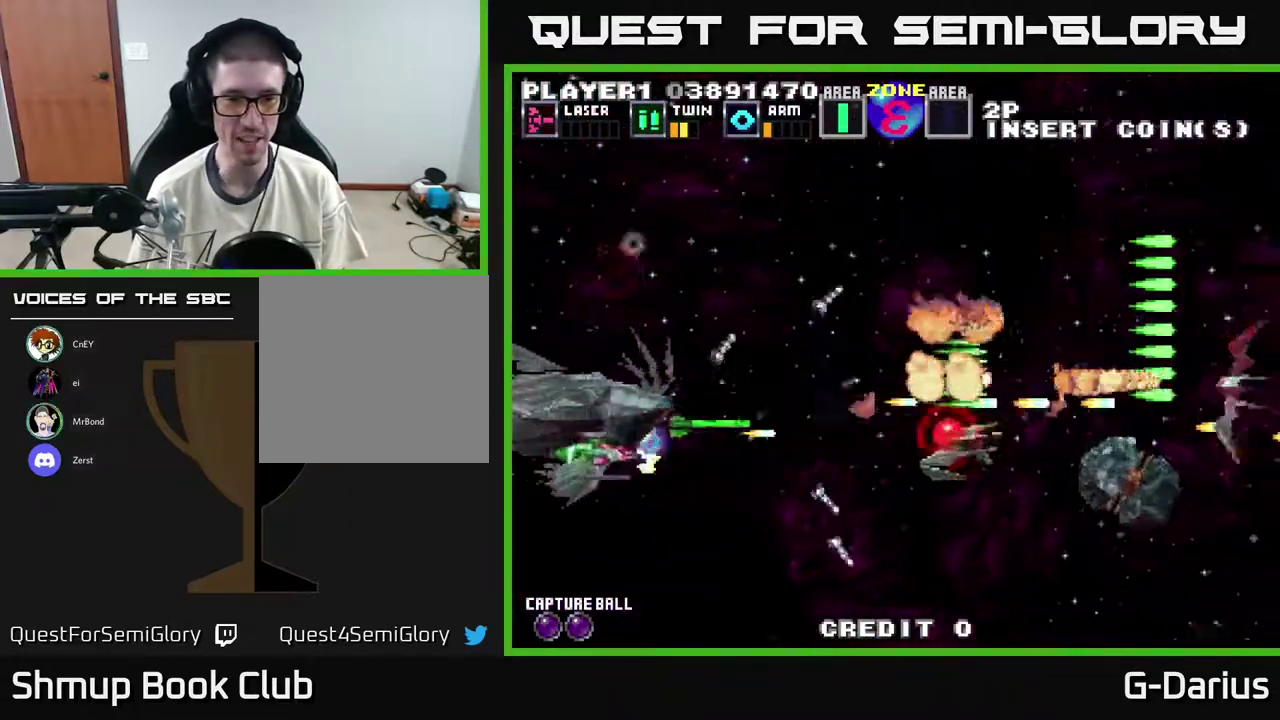
{"dt_ms": 400, "buttons": ["A"], "right_stick": "center", "events": [[17, "DPAD_DOWN", "up"], [67, "DPAD_UP", "down"], [167, "DPAD_LEFT", "down"], [200, "DPAD_UP", "up"], [300, "DPAD_LEFT", "up"]]}
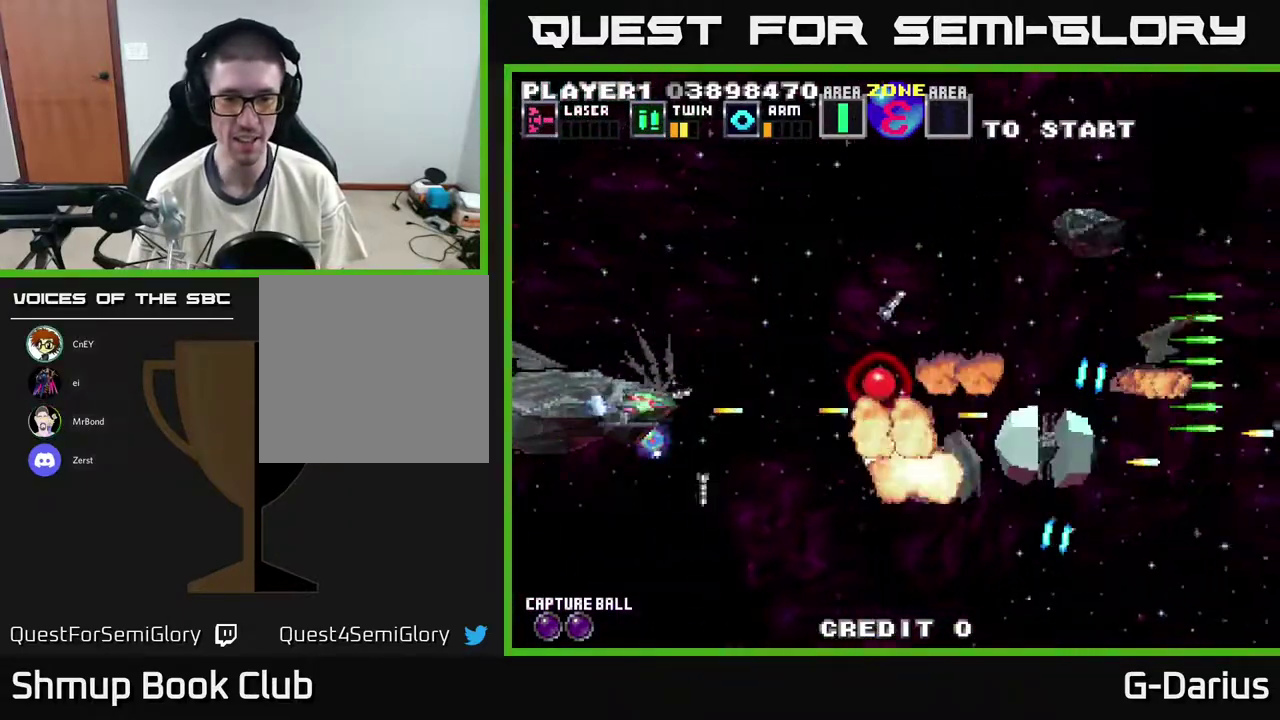
{"dt_ms": 400, "buttons": ["A"], "right_stick": "center", "events": [[100, "DPAD_LEFT", "down"], [183, "DPAD_DOWN", "down"], [183, "DPAD_LEFT", "up"], [350, "DPAD_DOWN", "up"]]}
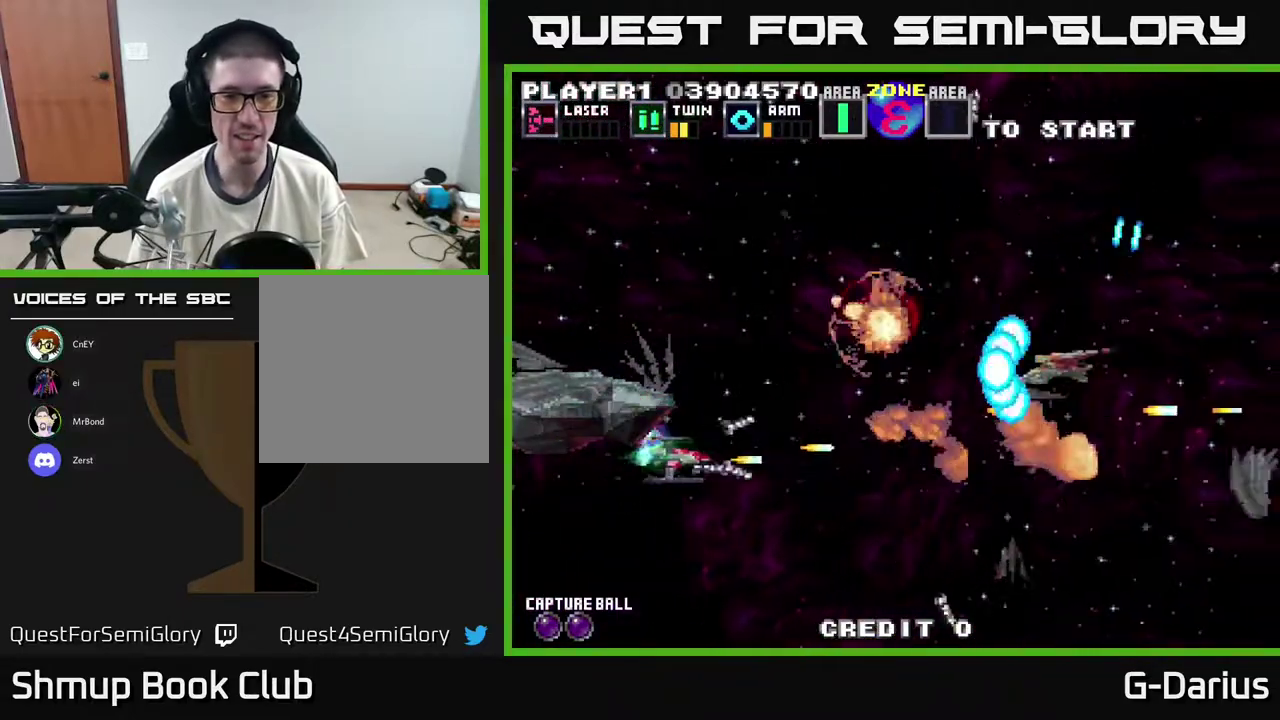
{"dt_ms": 600, "buttons": ["A", "DPAD_DOWN", "DPAD_LEFT"], "right_stick": "center", "events": [[33, "DPAD_UP", "down"], [83, "DPAD_LEFT", "down"], [233, "DPAD_LEFT", "up"], [417, "DPAD_UP", "up"], [467, "DPAD_DOWN", "down"], [550, "DPAD_LEFT", "down"]]}
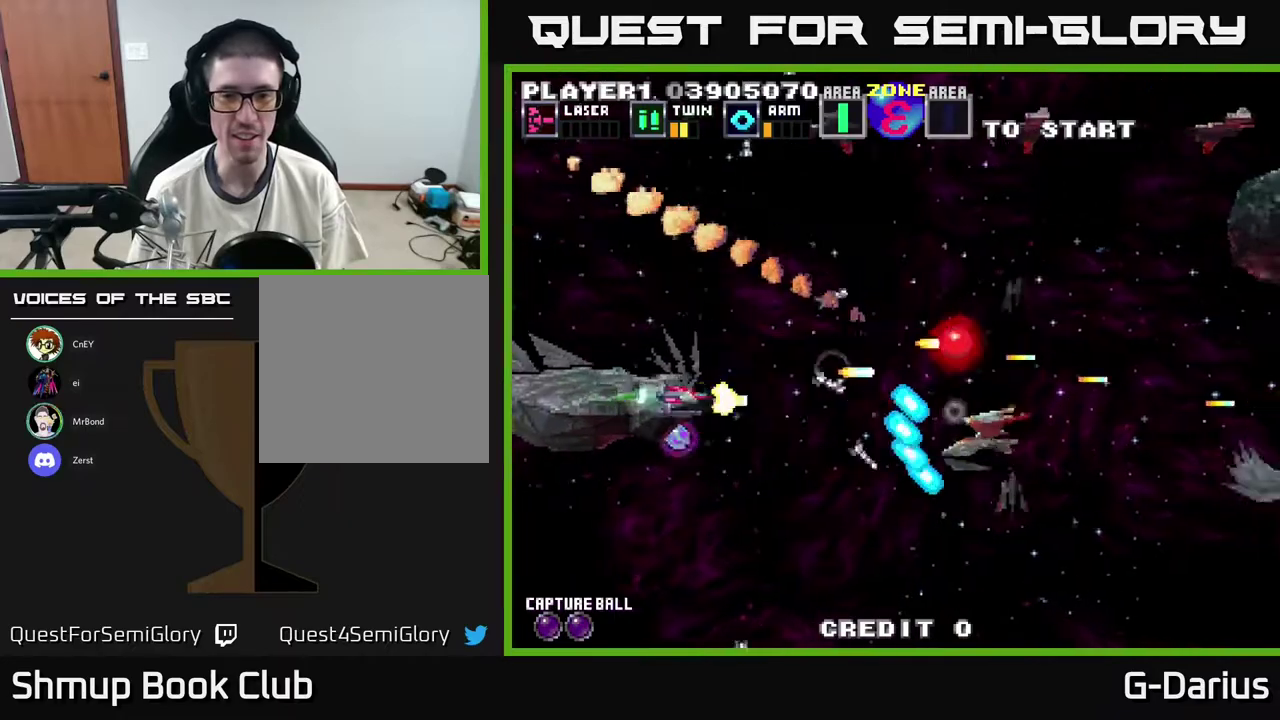
{"dt_ms": 500, "buttons": ["A", "DPAD_UP"], "right_stick": "center", "events": [[17, "DPAD_DOWN", "up"], [117, "DPAD_DOWN", "down"], [150, "DPAD_LEFT", "up"], [350, "DPAD_DOWN", "up"], [417, "DPAD_UP", "down"]]}
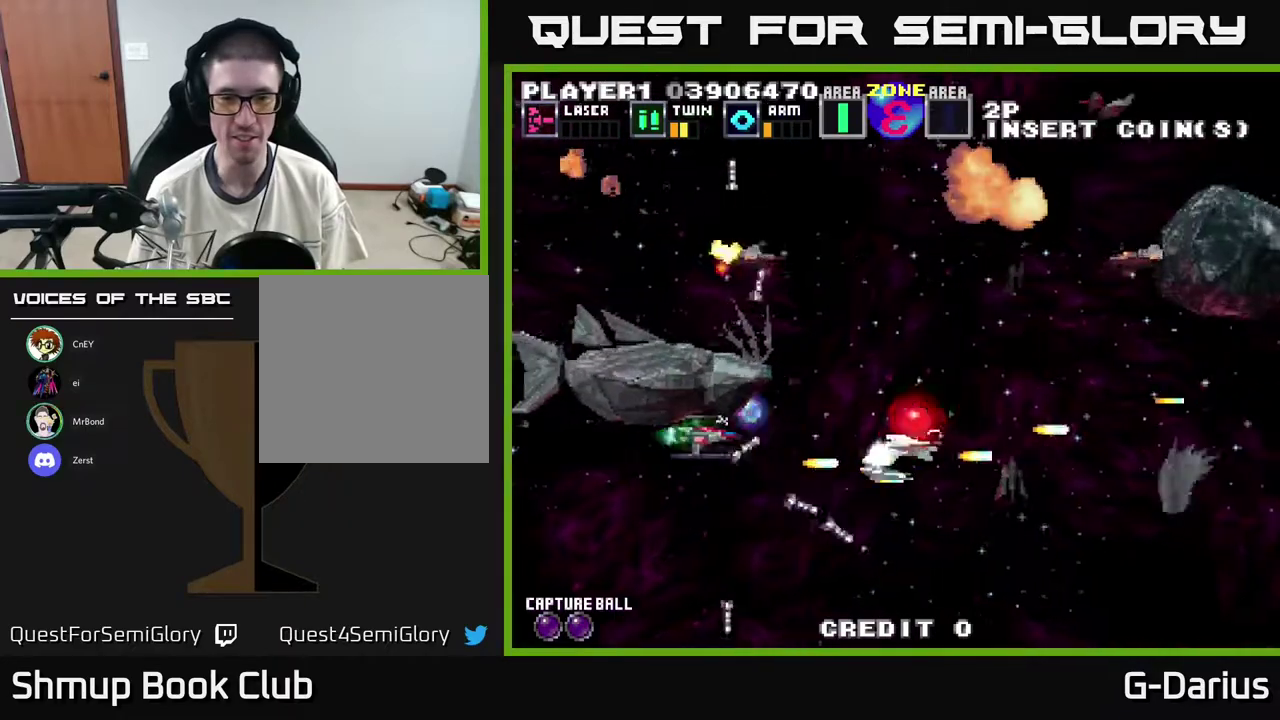
{"dt_ms": 400, "buttons": ["A", "DPAD_DOWN"], "right_stick": "center", "events": [[17, "DPAD_UP", "up"], [217, "DPAD_LEFT", "down"], [333, "DPAD_LEFT", "up"], [350, "DPAD_DOWN", "down"]]}
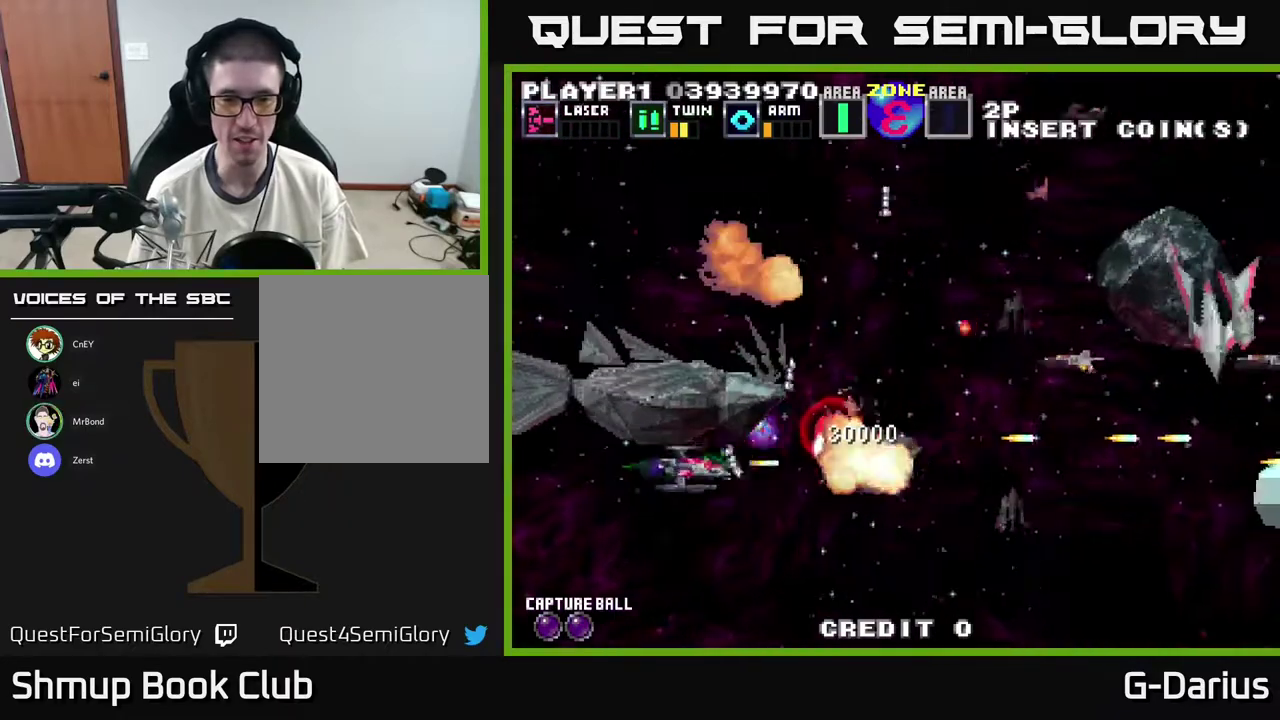
{"dt_ms": 500, "buttons": ["A"], "right_stick": "center", "events": [[233, "DPAD_DOWN", "up"], [283, "DPAD_UP", "down"], [400, "DPAD_UP", "up"]]}
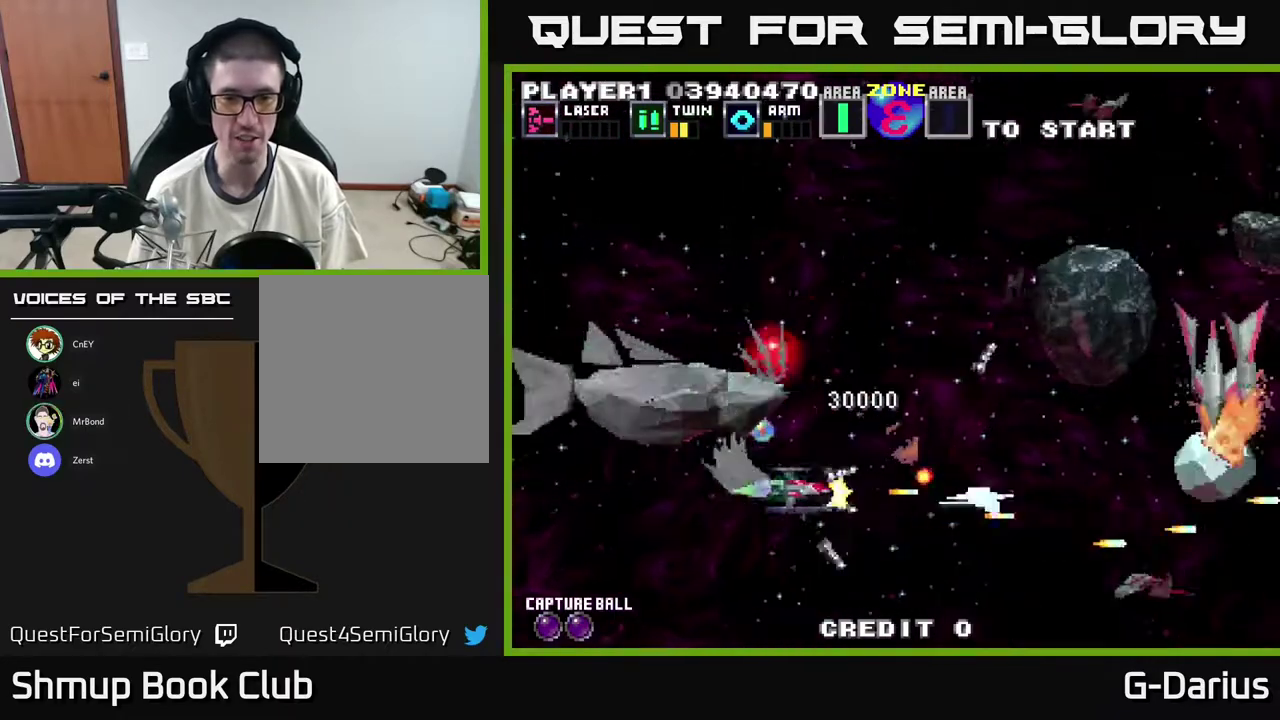
{"dt_ms": 500, "buttons": ["A", "DPAD_UP"], "right_stick": "center", "events": [[100, "DPAD_UP", "down"], [183, "DPAD_LEFT", "down"], [367, "DPAD_LEFT", "up"]]}
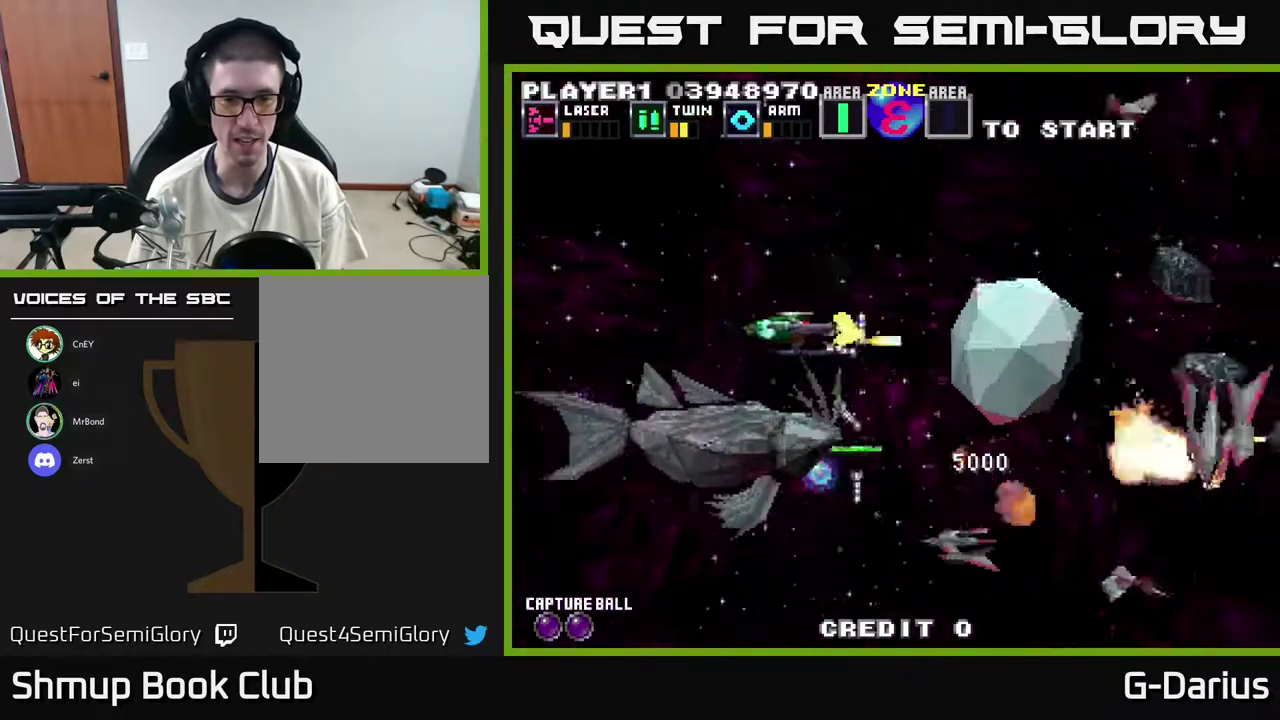
{"dt_ms": 400, "buttons": ["A", "DPAD_LEFT"], "right_stick": "center", "events": [[117, "DPAD_UP", "up"], [133, "DPAD_LEFT", "down"], [250, "DPAD_LEFT", "up"], [383, "DPAD_LEFT", "down"]]}
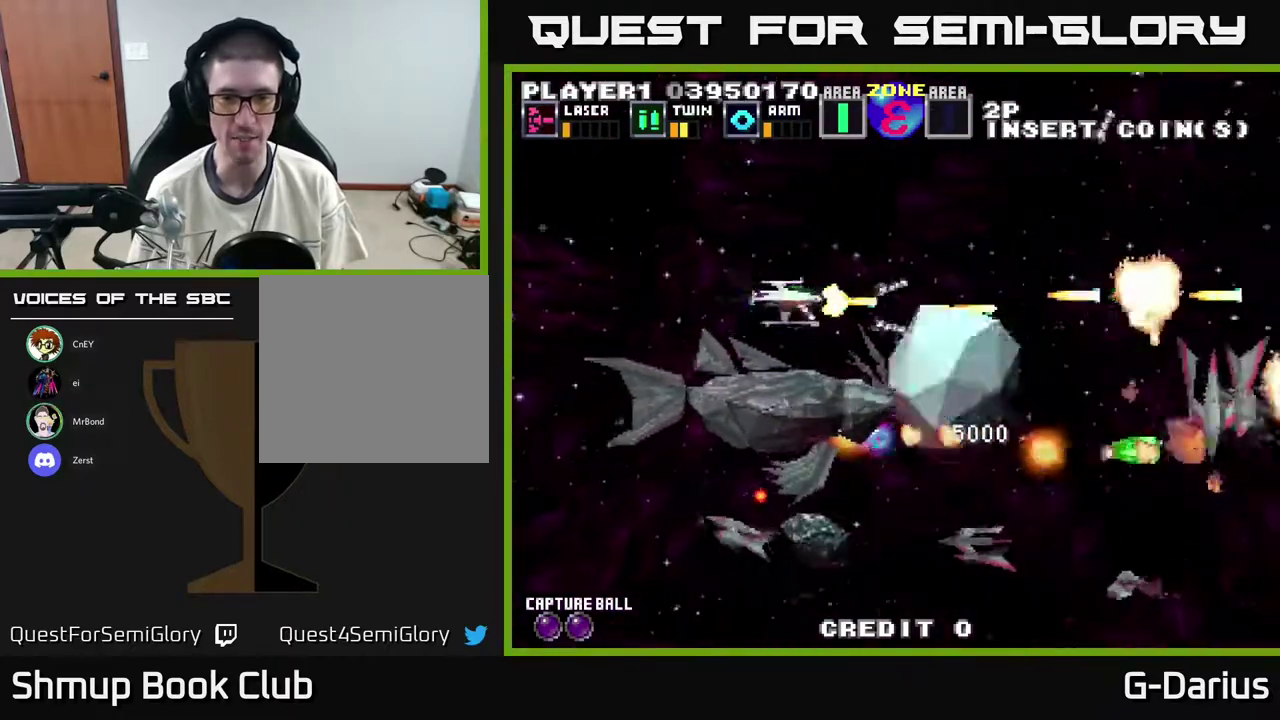
{"dt_ms": 400, "buttons": ["A"], "right_stick": "center", "events": [[67, "DPAD_DOWN", "down"], [83, "DPAD_LEFT", "up"], [183, "DPAD_LEFT", "down"], [267, "DPAD_LEFT", "up"], [367, "DPAD_DOWN", "up"]]}